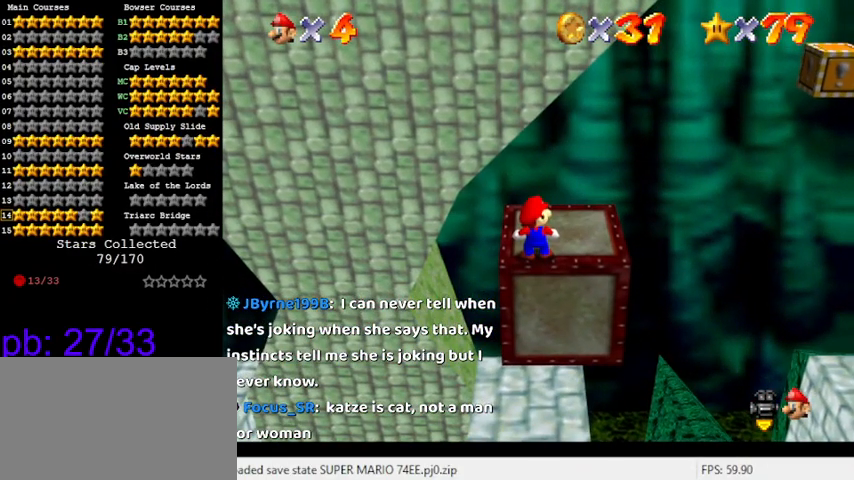
Gameplay with keyboard; each line is a JSON object with the keys held at the frame after it. "events" lists presses ("down") and releases ("up") of "a", "c", "ctrl", "d", "down", "left", "return", "right", "s", "shift", "up", "w", "x" and "y" between this image and that frame as [ms after this image, input, new state], when the widget could be followed in between. No other keys are recorded. Mouse input is not recorded.
{"keys": [], "events": []}
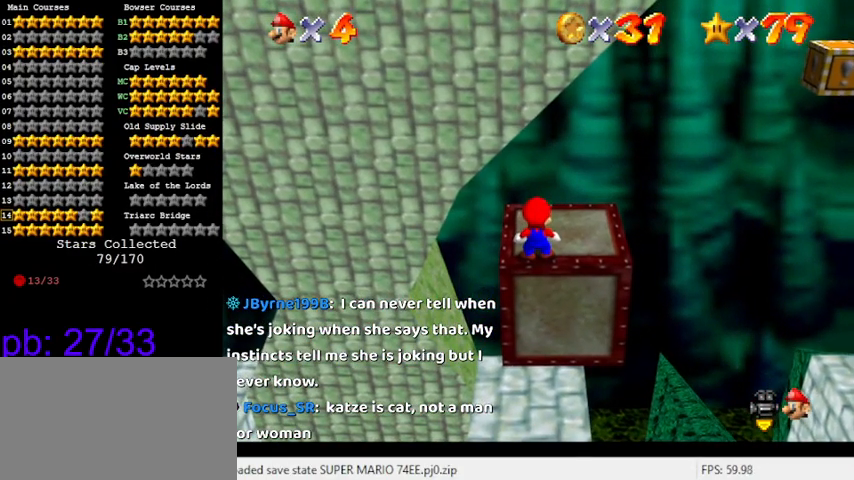
{"keys": [], "events": []}
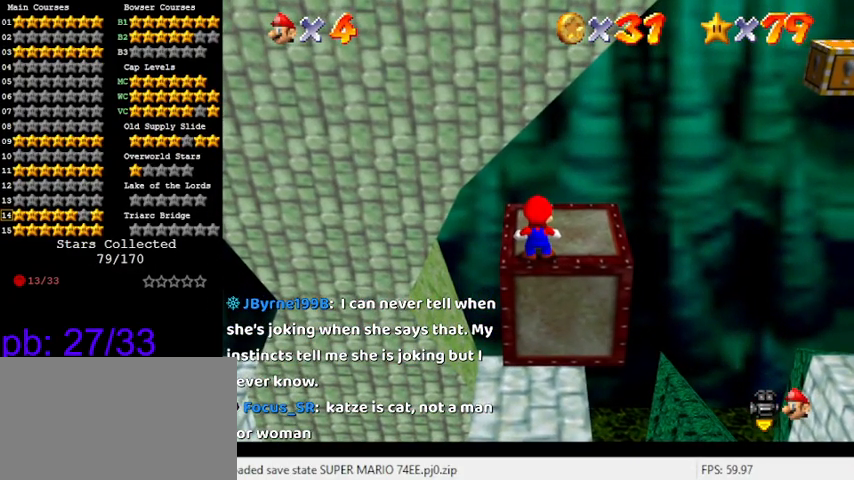
{"keys": [], "events": []}
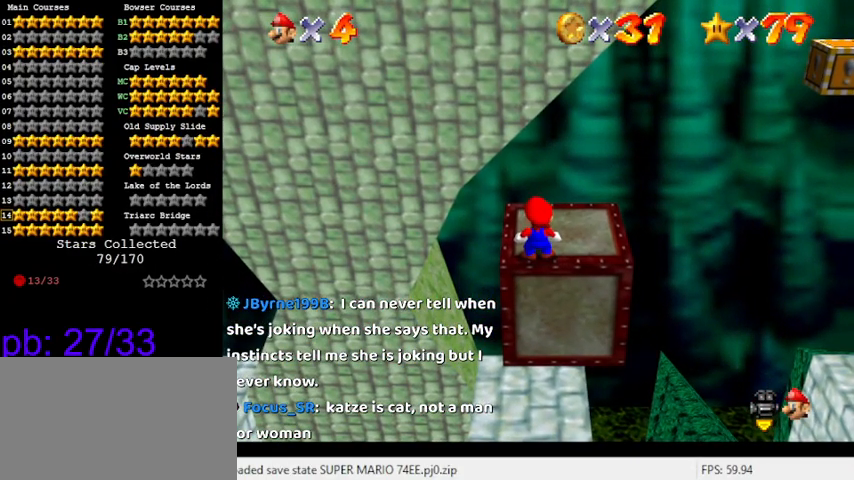
{"keys": [], "events": []}
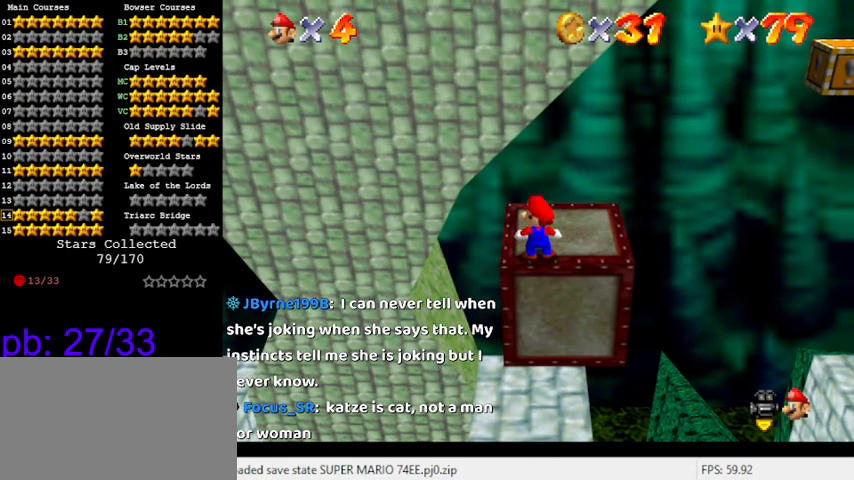
{"keys": [], "events": []}
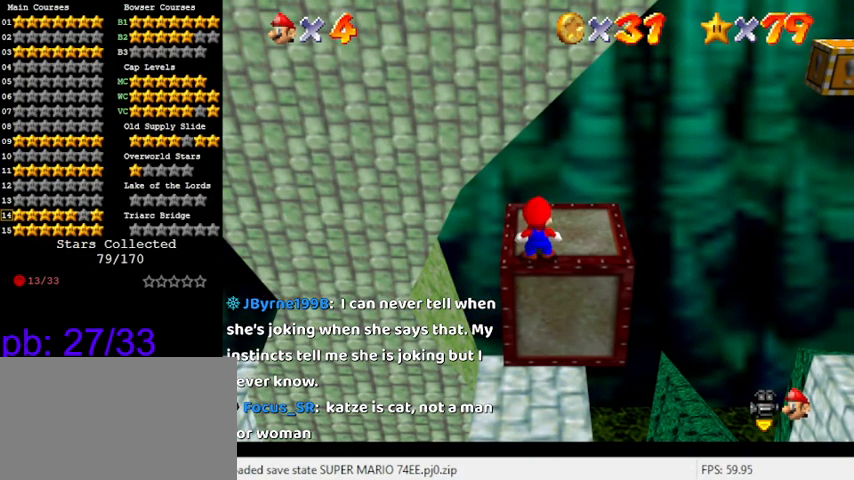
{"keys": [], "events": []}
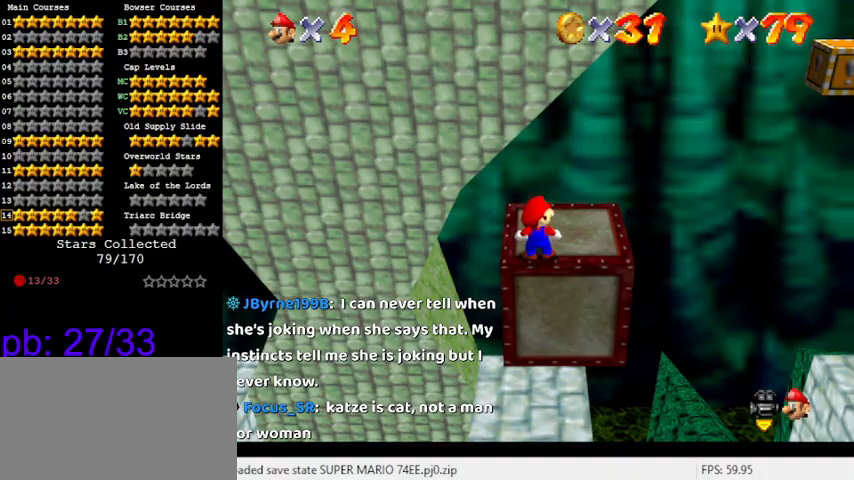
{"keys": ["right"], "events": [[233, "shift", "down"], [333, "shift", "up"], [433, "right", "down"]]}
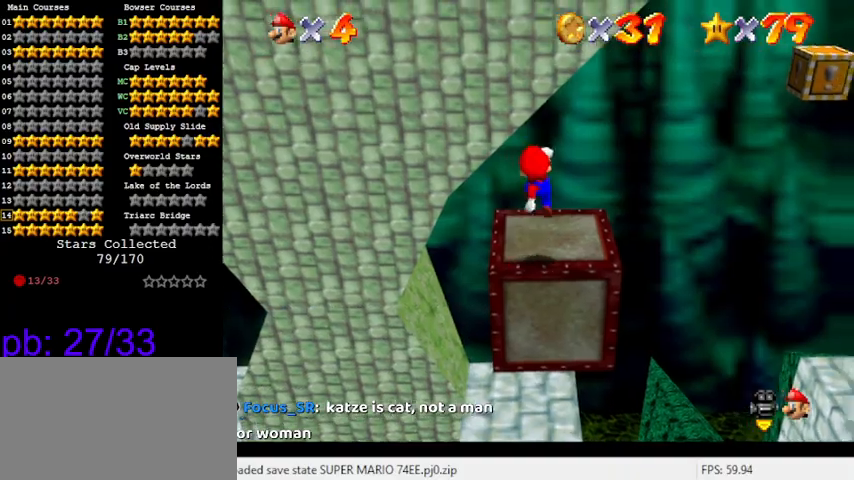
{"keys": ["right"], "events": [[166, "right", "up"], [400, "shift", "down"], [433, "shift", "up"], [466, "right", "down"]]}
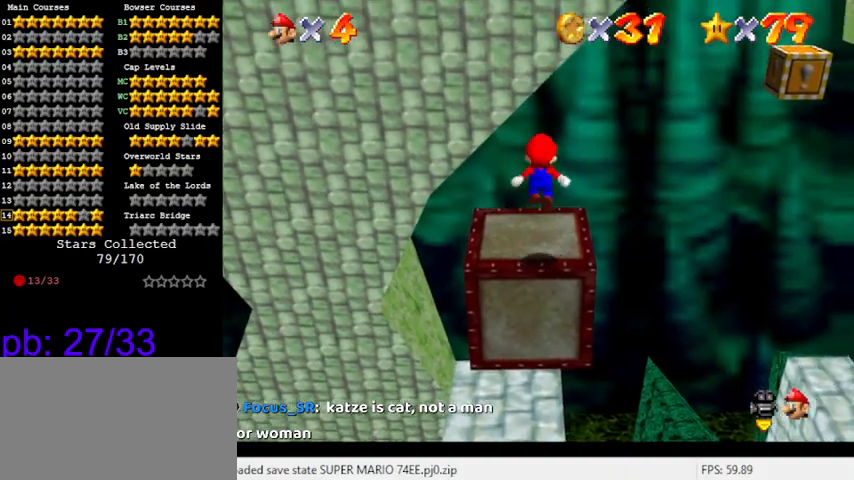
{"keys": [], "events": [[200, "right", "up"]]}
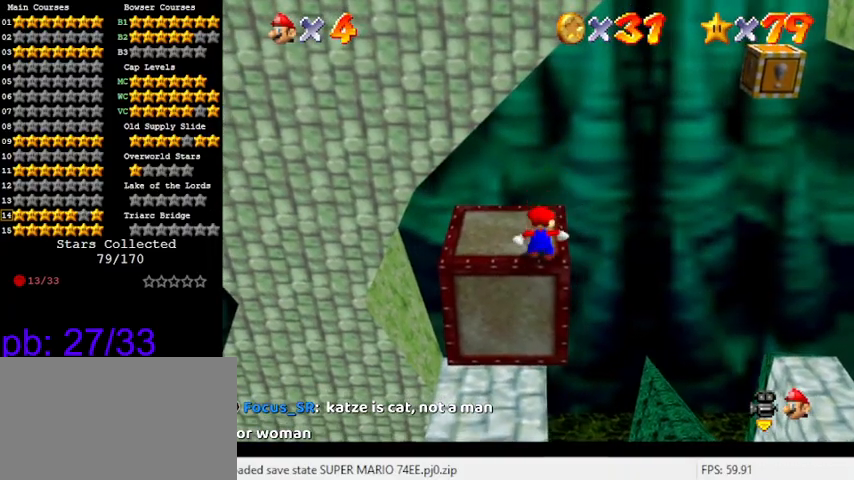
{"keys": [], "events": [[33, "shift", "down"], [133, "right", "down"], [133, "shift", "up"], [233, "right", "up"]]}
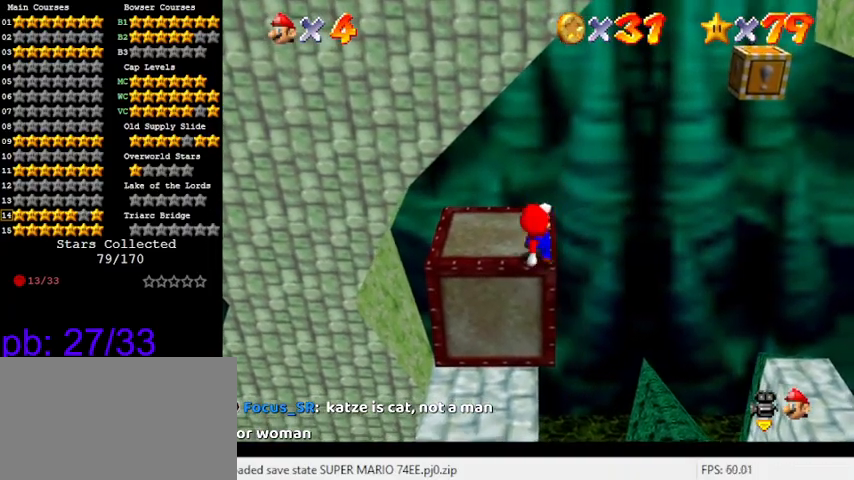
{"keys": ["up"], "events": [[233, "up", "down"]]}
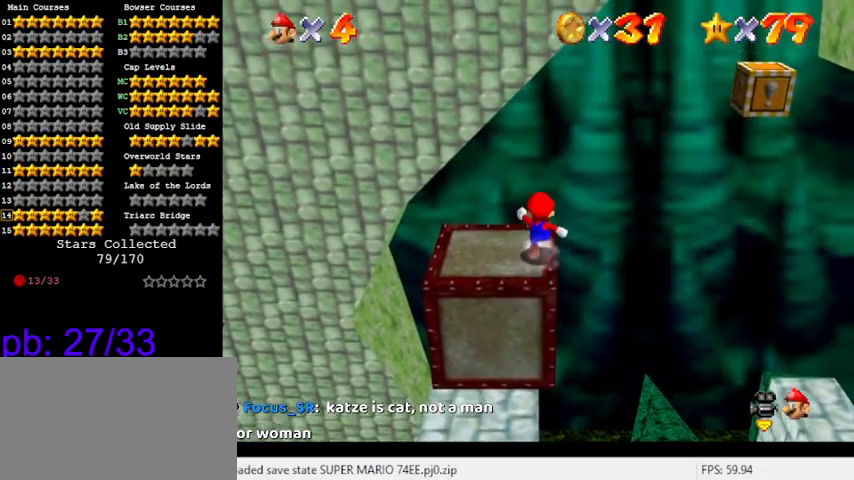
{"keys": ["right", "shift"], "events": [[66, "left", "down"], [100, "up", "up"], [133, "right", "down"], [200, "left", "up"], [500, "shift", "down"]]}
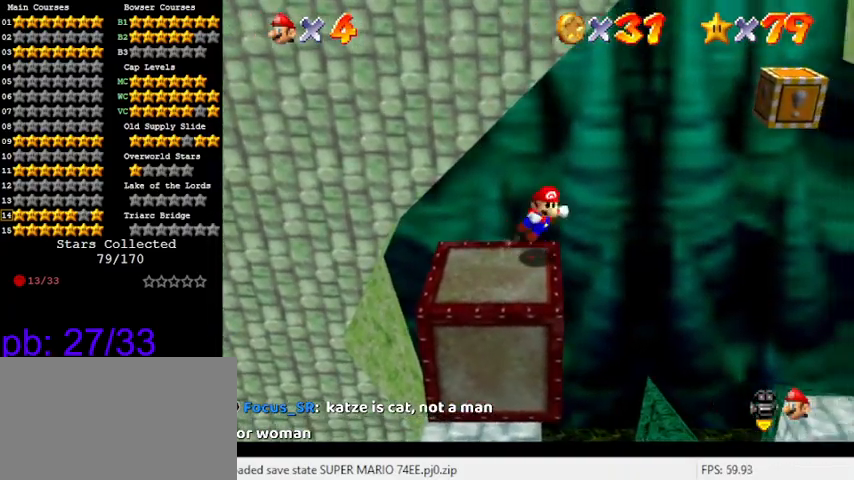
{"keys": ["right", "shift"], "events": []}
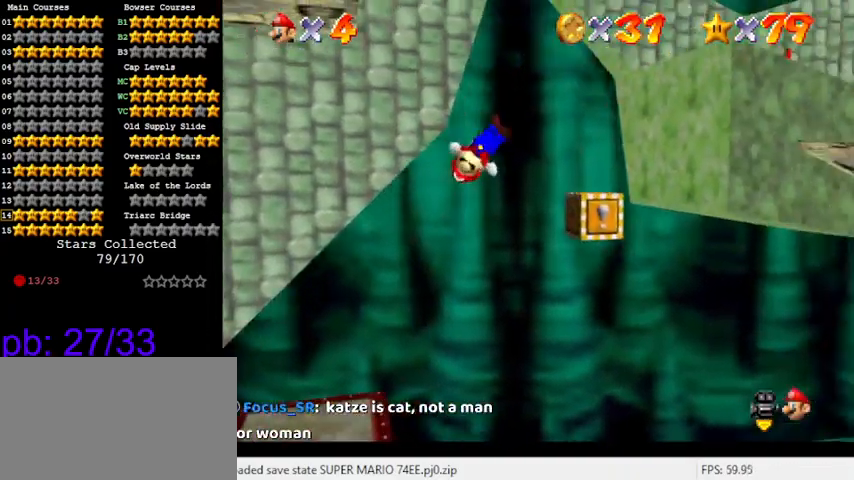
{"keys": ["shift"], "events": [[166, "shift", "up"], [266, "right", "up"], [300, "shift", "down"]]}
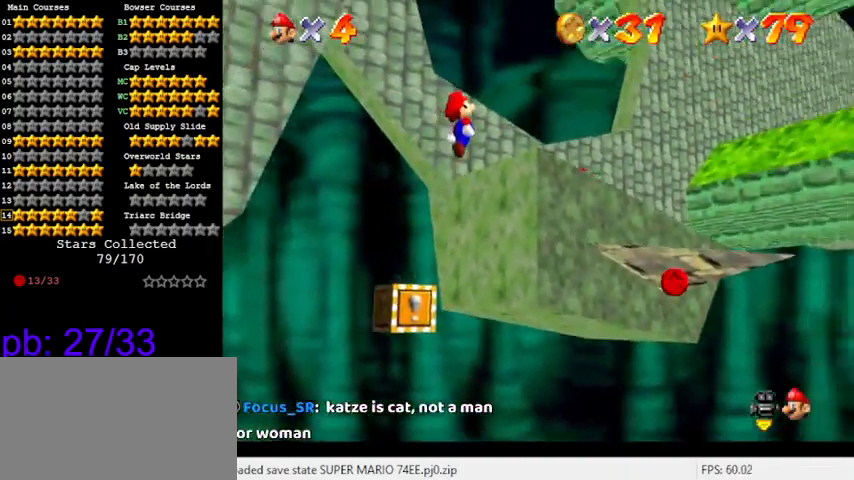
{"keys": ["d", "down", "left"], "events": [[66, "up", "down"], [133, "right", "down"], [166, "right", "up"], [166, "up", "up"], [200, "ctrl", "down"], [366, "ctrl", "up"], [366, "shift", "up"], [400, "left", "down"], [500, "d", "down"], [500, "down", "down"]]}
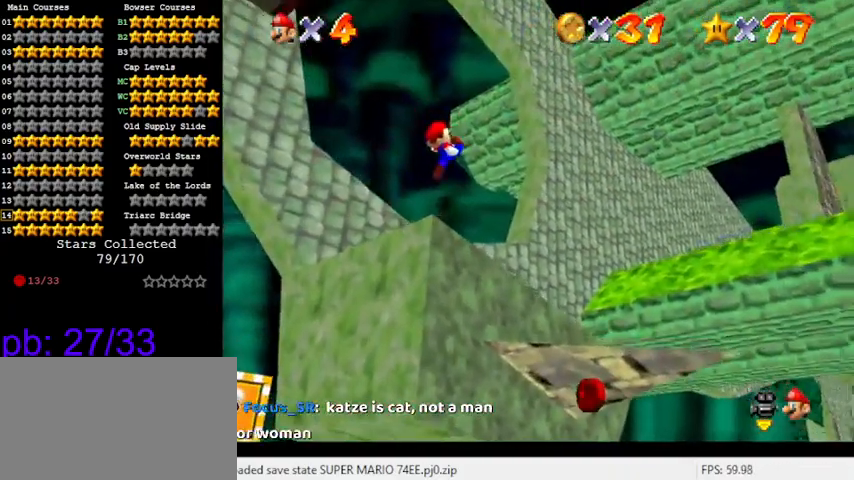
{"keys": ["d"], "events": [[33, "w", "down"], [133, "d", "up"], [166, "down", "up"], [166, "left", "up"], [166, "w", "up"], [266, "d", "down"], [266, "s", "down"], [400, "d", "up"], [400, "s", "up"], [500, "d", "down"]]}
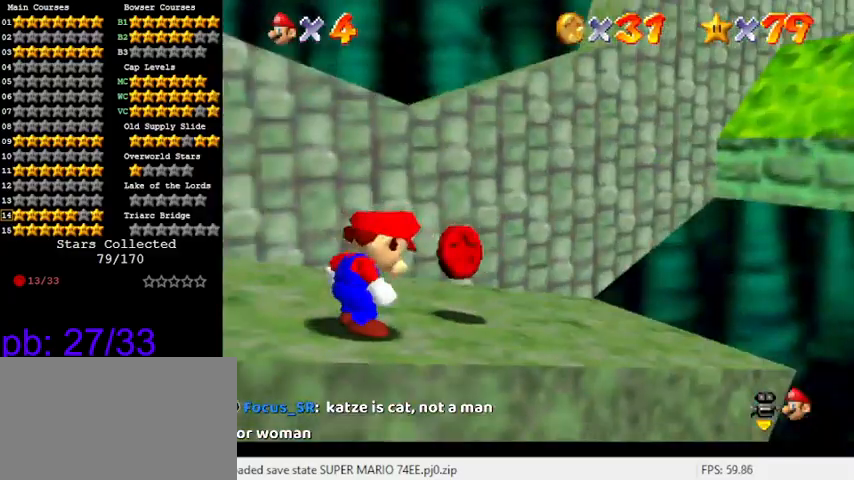
{"keys": ["up"], "events": [[200, "d", "up"], [466, "up", "down"]]}
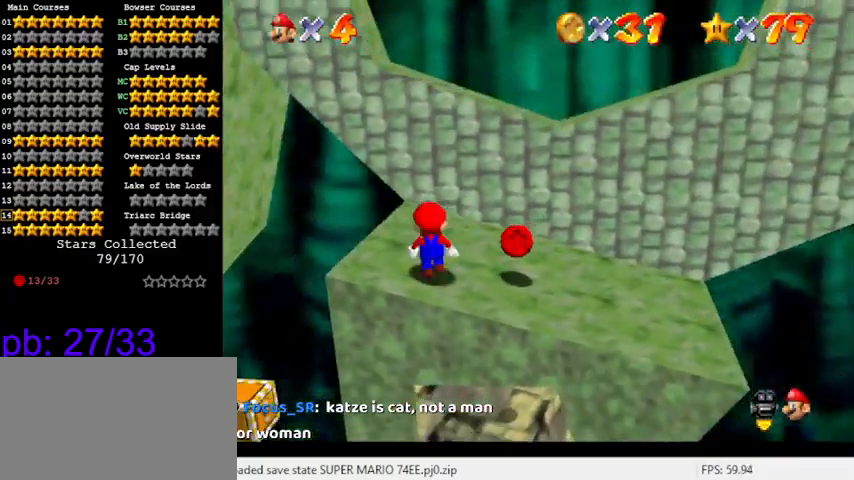
{"keys": ["down", "shift"], "events": [[66, "up", "up"], [200, "shift", "down"], [266, "down", "down"]]}
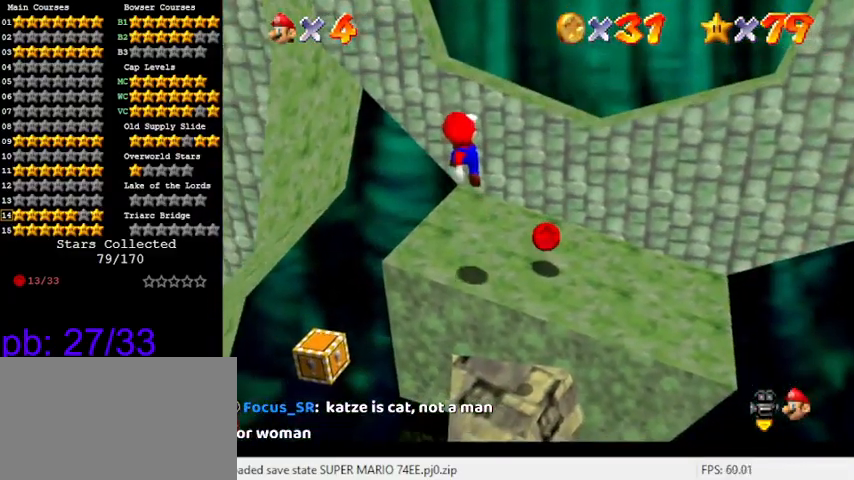
{"keys": [], "events": [[33, "shift", "up"], [266, "down", "up"]]}
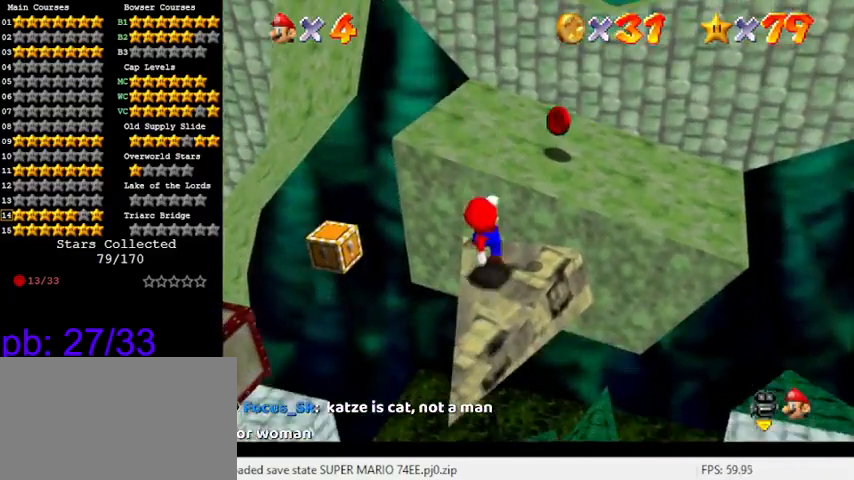
{"keys": ["a"], "events": [[133, "a", "down"], [266, "a", "up"], [400, "a", "down"]]}
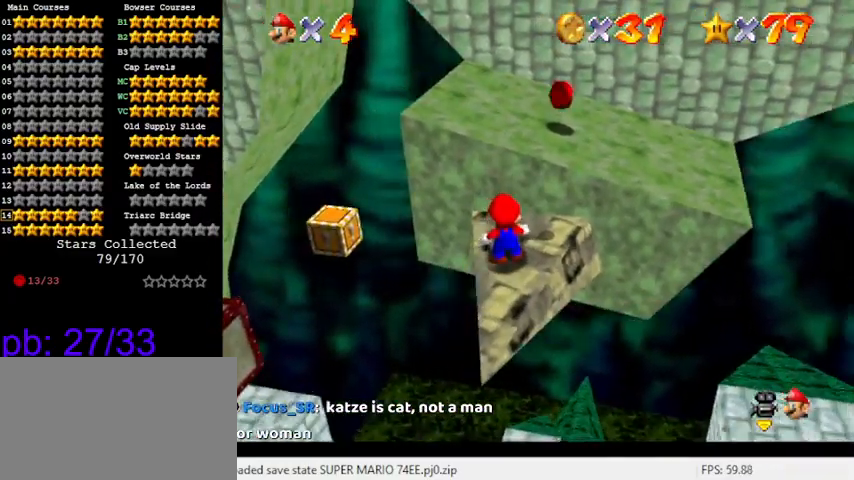
{"keys": [], "events": [[66, "a", "up"]]}
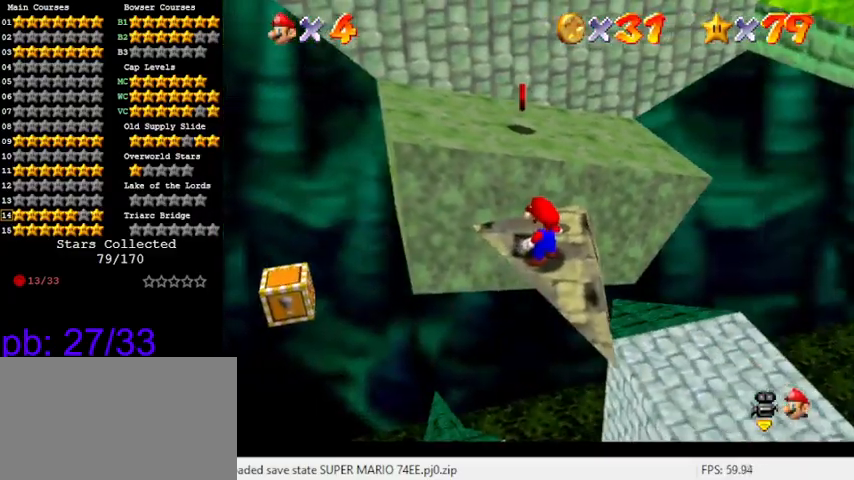
{"keys": ["a"], "events": [[133, "up", "down"], [233, "up", "up"], [433, "a", "down"]]}
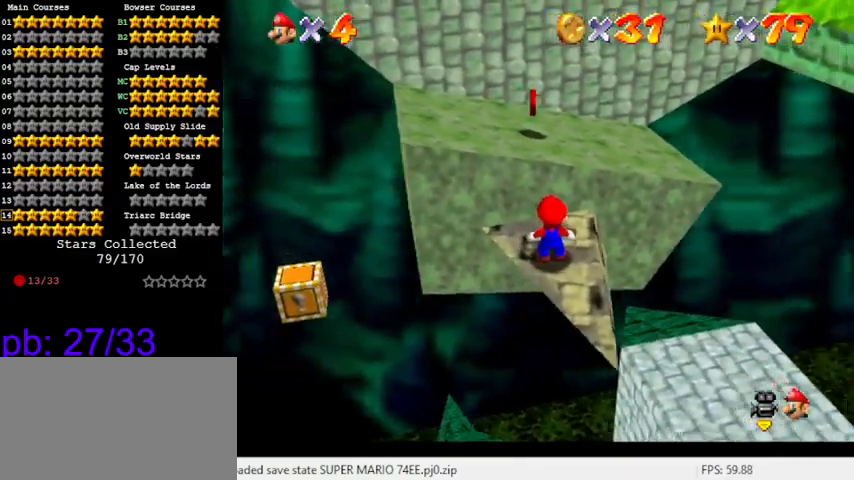
{"keys": [], "events": [[66, "a", "up"], [433, "up", "down"], [500, "up", "up"]]}
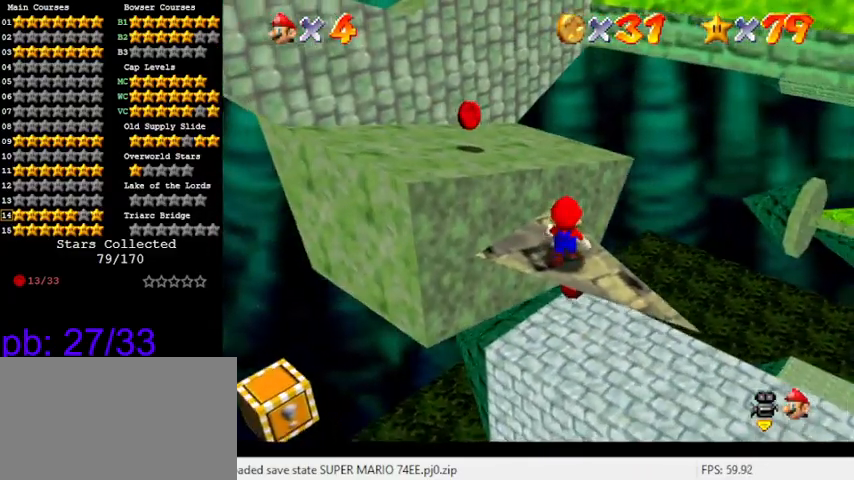
{"keys": ["d", "down", "right"], "events": [[200, "shift", "down"], [300, "shift", "up"], [400, "down", "down"], [400, "right", "down"], [500, "d", "down"]]}
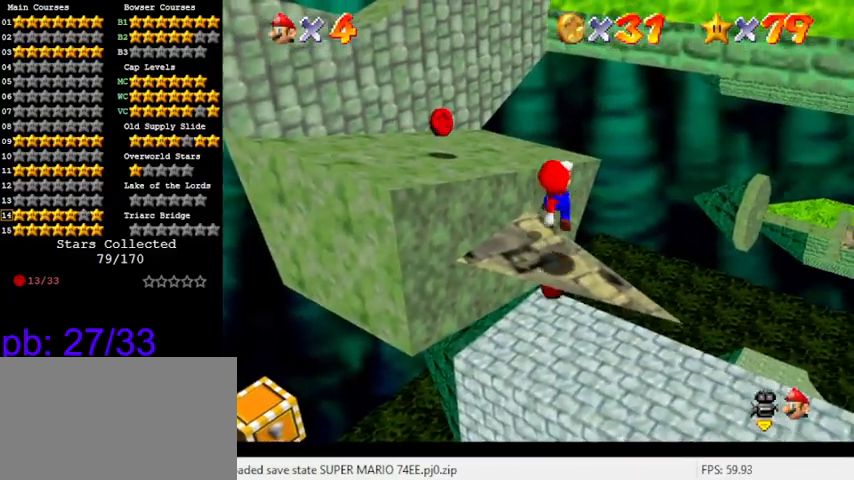
{"keys": ["left", "shift"], "events": [[33, "down", "up"], [33, "right", "up"], [100, "d", "up"], [133, "d", "down"], [266, "d", "up"], [466, "shift", "down"], [500, "left", "down"]]}
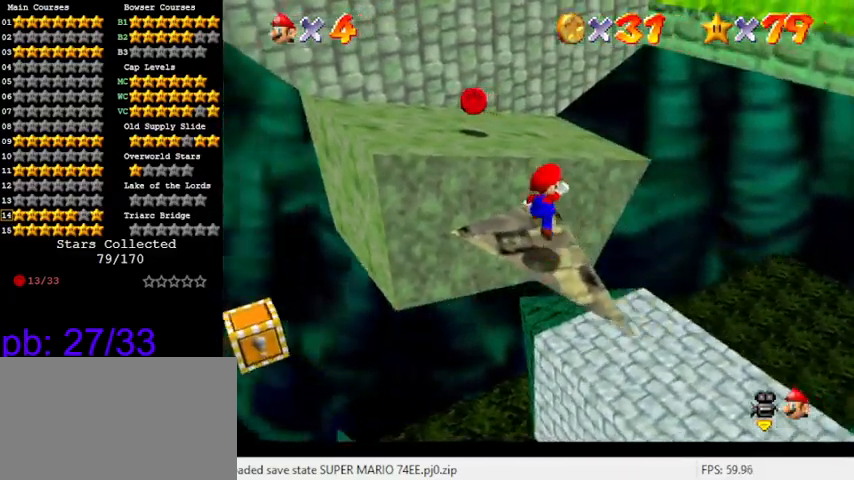
{"keys": ["right", "up"], "events": [[66, "down", "down"], [100, "shift", "up"], [300, "down", "up"], [333, "left", "up"], [433, "right", "down"], [466, "up", "down"]]}
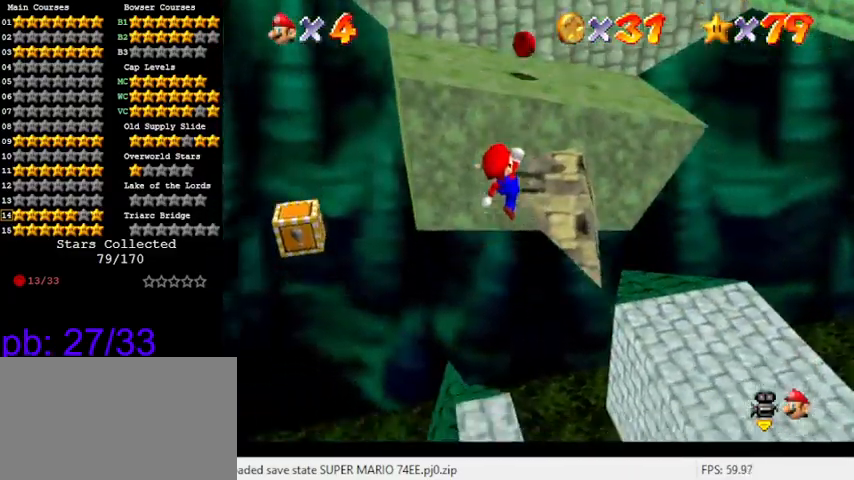
{"keys": ["left"], "events": [[166, "ctrl", "down"], [366, "ctrl", "up"], [433, "left", "down"], [433, "right", "up"], [433, "up", "up"]]}
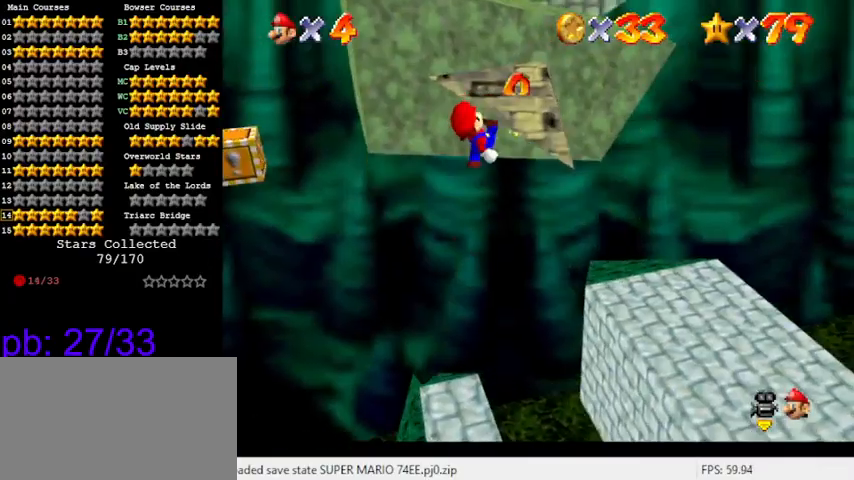
{"keys": [], "events": [[166, "left", "up"], [233, "right", "down"], [300, "up", "down"], [466, "right", "up"], [500, "up", "up"]]}
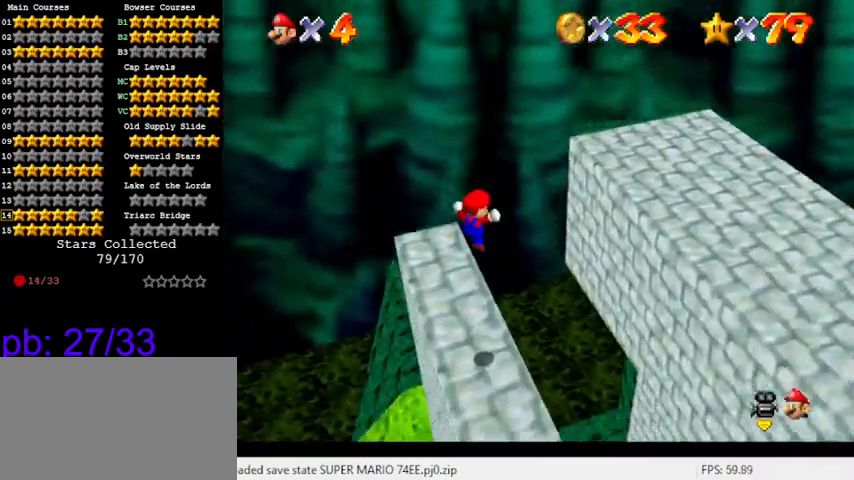
{"keys": ["d"], "events": [[33, "left", "down"], [166, "left", "up"], [233, "d", "down"], [300, "d", "up"], [466, "d", "down"]]}
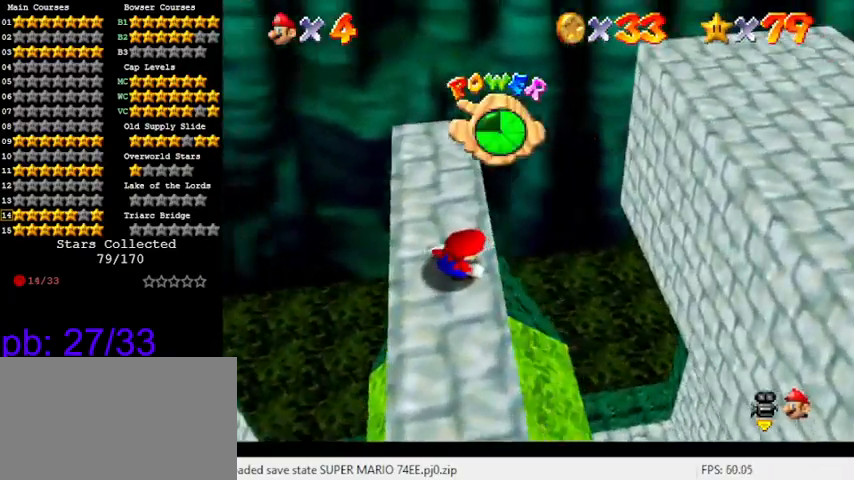
{"keys": [], "events": [[33, "d", "up"]]}